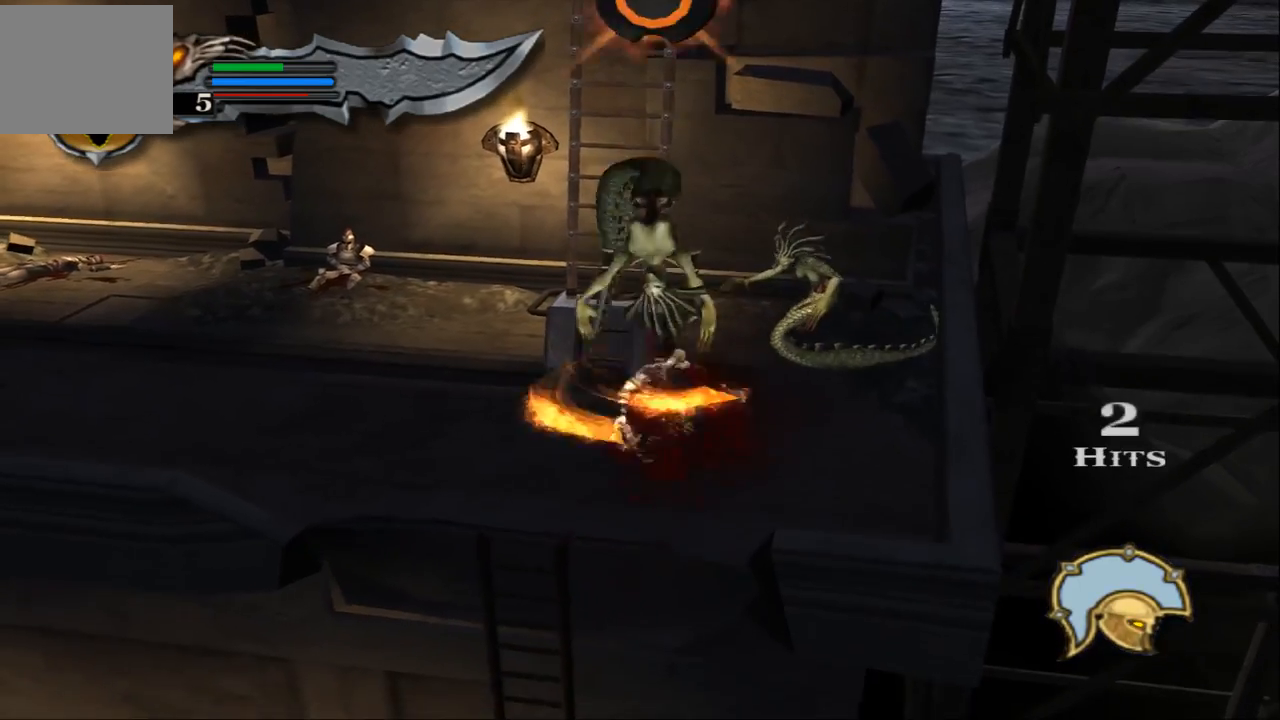
Gameplay with a controller (PlayStation layout); each line is a JSON object with the inputs held at the frame after it. "events" lists button and stick changes between this image and that frame as [ms after this image, input, new state], when the widget could be followed in between. Not read: L3 R3.
{"buttons": ["TRIANGLE"], "left_stick": "center", "right_stick": "center", "events": []}
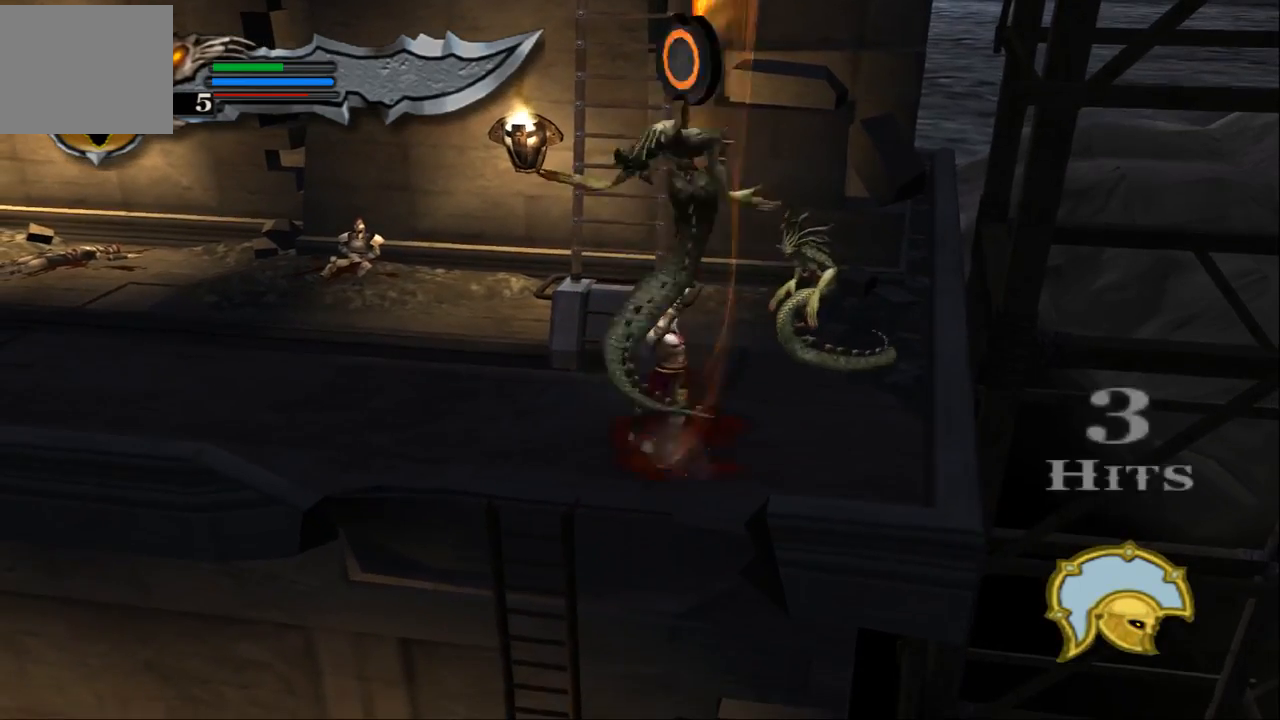
{"buttons": ["TRIANGLE"], "left_stick": "center", "right_stick": "center", "events": []}
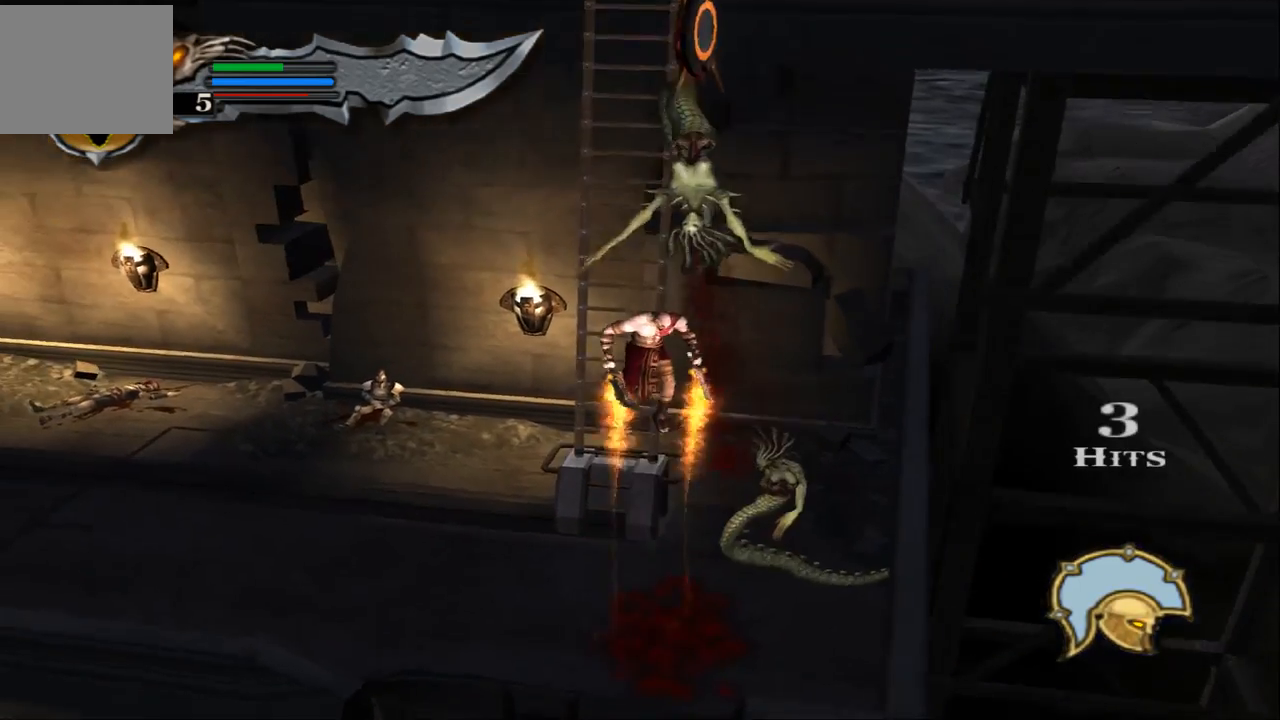
{"buttons": ["L1"], "left_stick": "center", "right_stick": "center", "events": [[167, "TRIANGLE", "up"], [333, "L1", "down"], [400, "CROSS", "down"], [500, "CROSS", "up"]]}
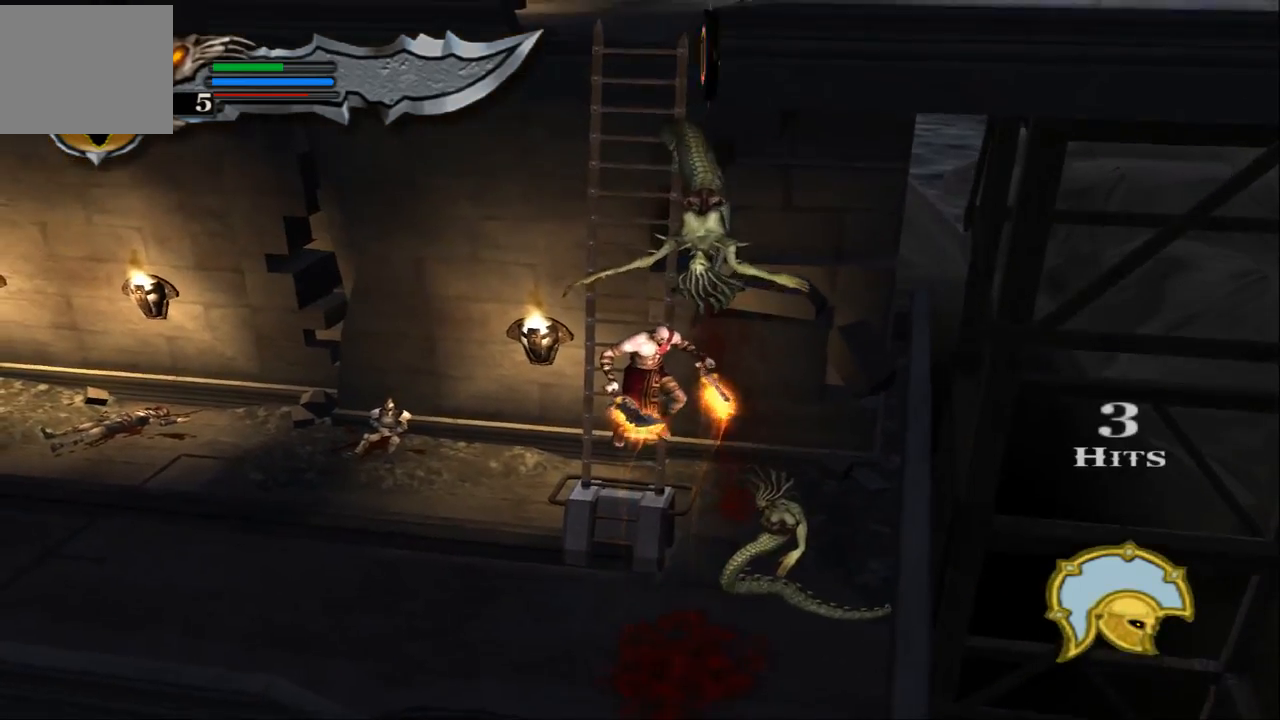
{"buttons": ["L1"], "left_stick": "center", "right_stick": "center", "events": [[67, "CROSS", "down"], [133, "CROSS", "up"], [200, "CROSS", "down"], [300, "CROSS", "up"], [367, "CROSS", "down"], [467, "CROSS", "up"]]}
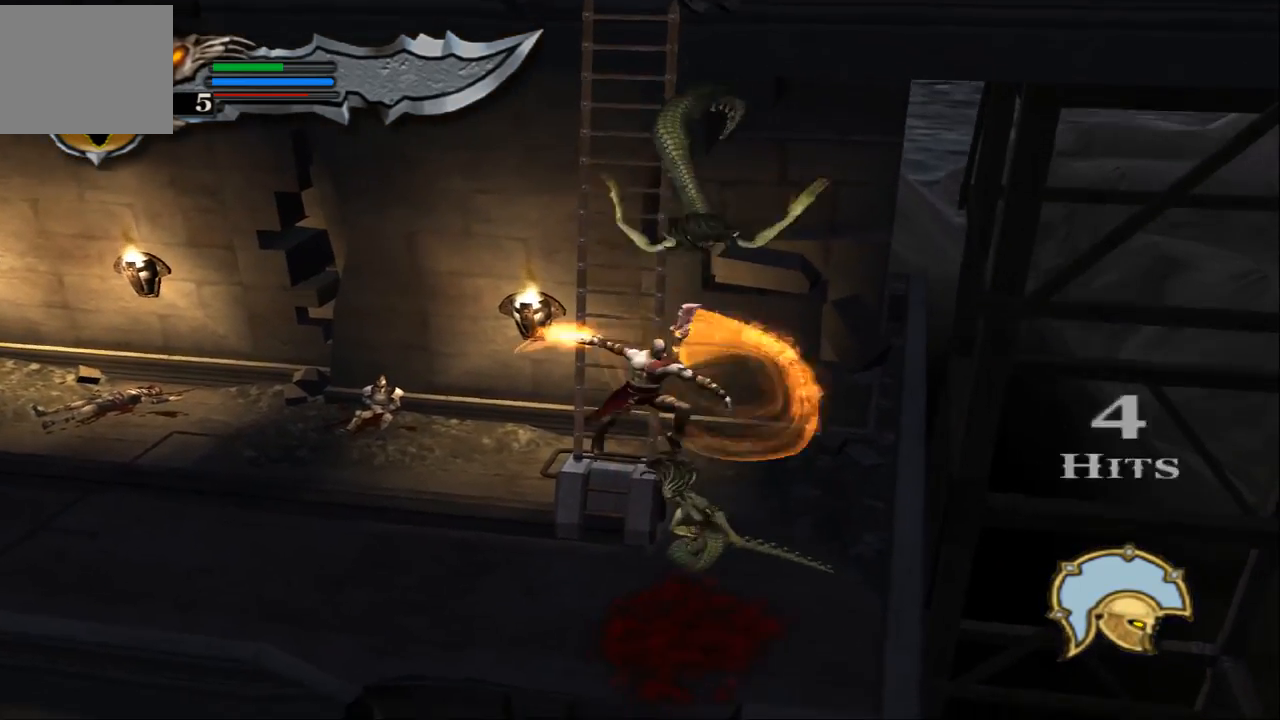
{"buttons": ["L1"], "left_stick": "center", "right_stick": "center", "events": [[33, "CROSS", "down"], [167, "CROSS", "up"], [200, "CROSS", "down"], [333, "CROSS", "up"], [367, "CROSS", "down"], [467, "CROSS", "up"]]}
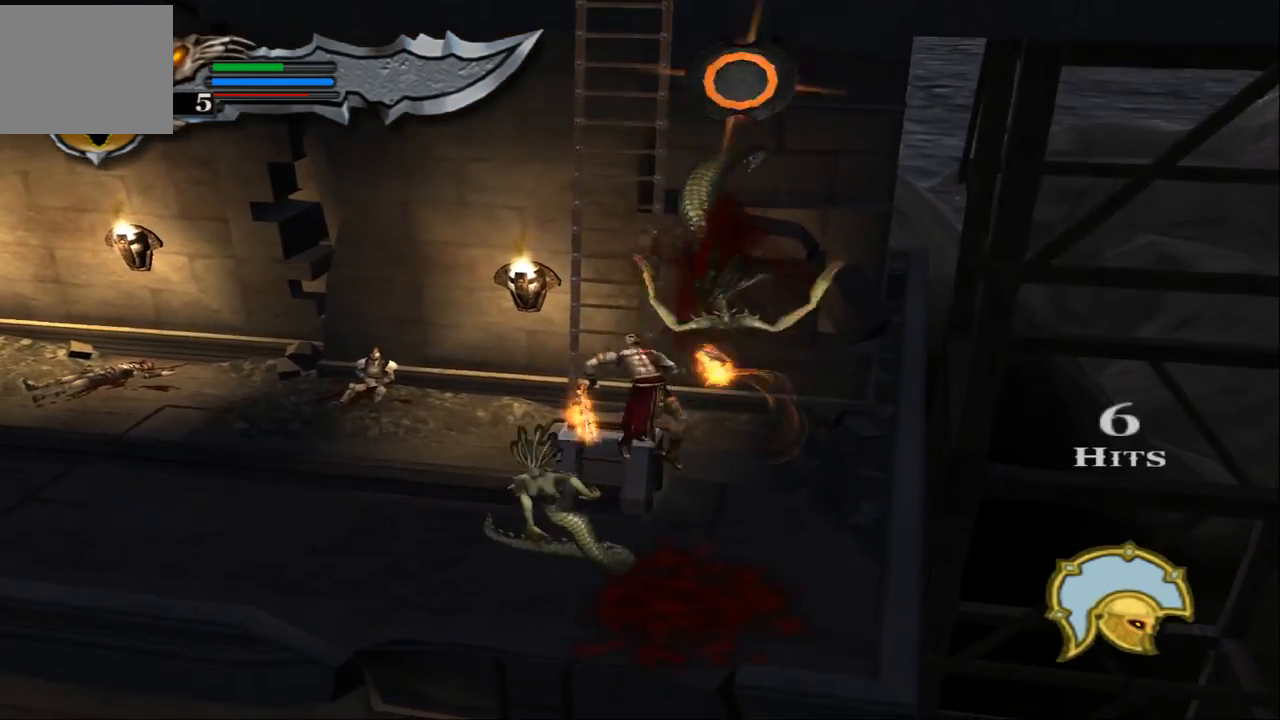
{"buttons": ["L1"], "left_stick": "center", "right_stick": "center", "events": [[33, "CROSS", "down"], [167, "CROSS", "up"], [200, "CROSS", "down"], [333, "CROSS", "up"], [367, "CROSS", "down"], [500, "CROSS", "up"]]}
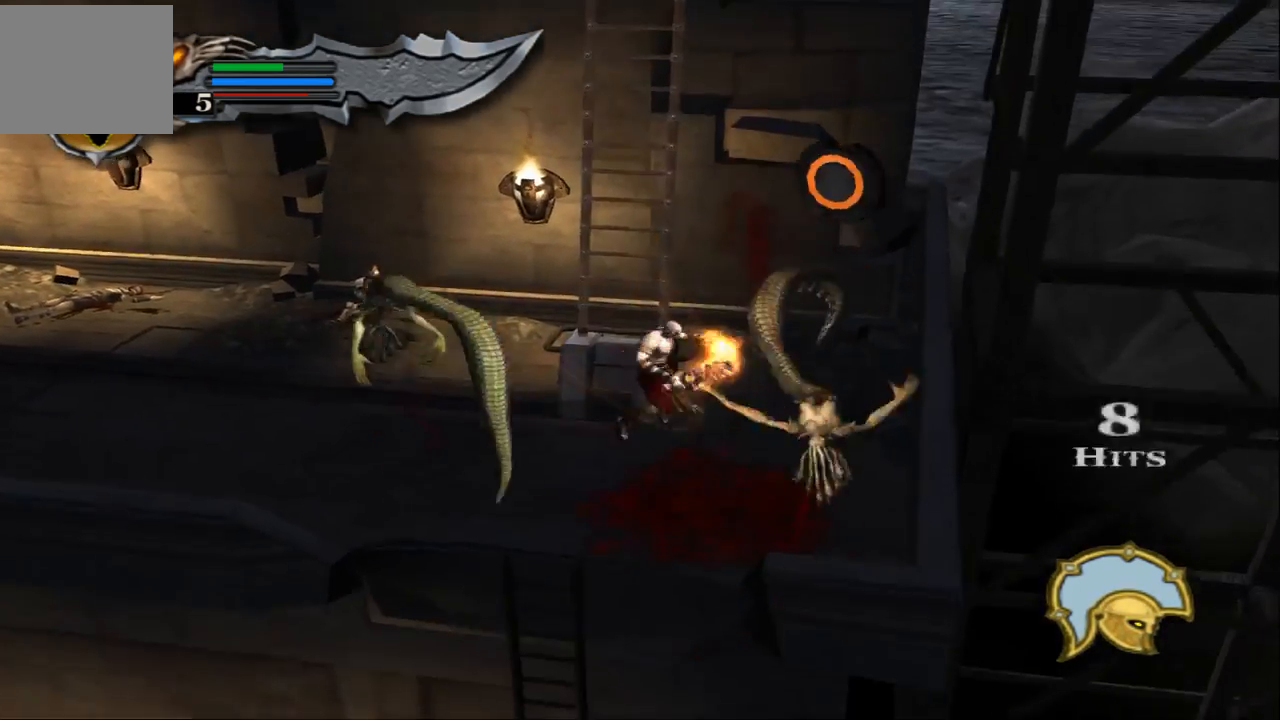
{"buttons": ["L1"], "left_stick": "center", "right_stick": "center", "events": [[33, "CROSS", "down"], [133, "CROSS", "up"], [233, "CROSS", "down"], [333, "CROSS", "up"], [400, "CROSS", "down"], [467, "CROSS", "up"]]}
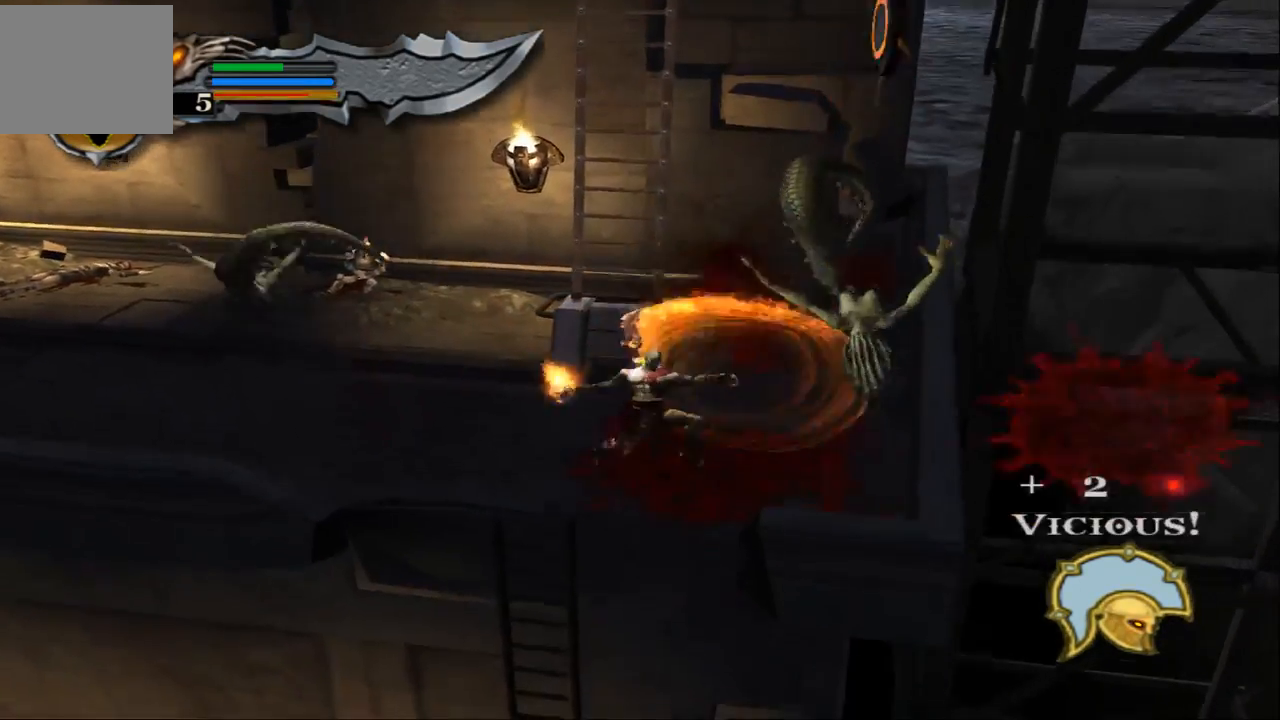
{"buttons": [], "left_stick": "center", "right_stick": "center", "events": [[33, "CROSS", "down"], [100, "L1", "up"], [133, "CROSS", "up"]]}
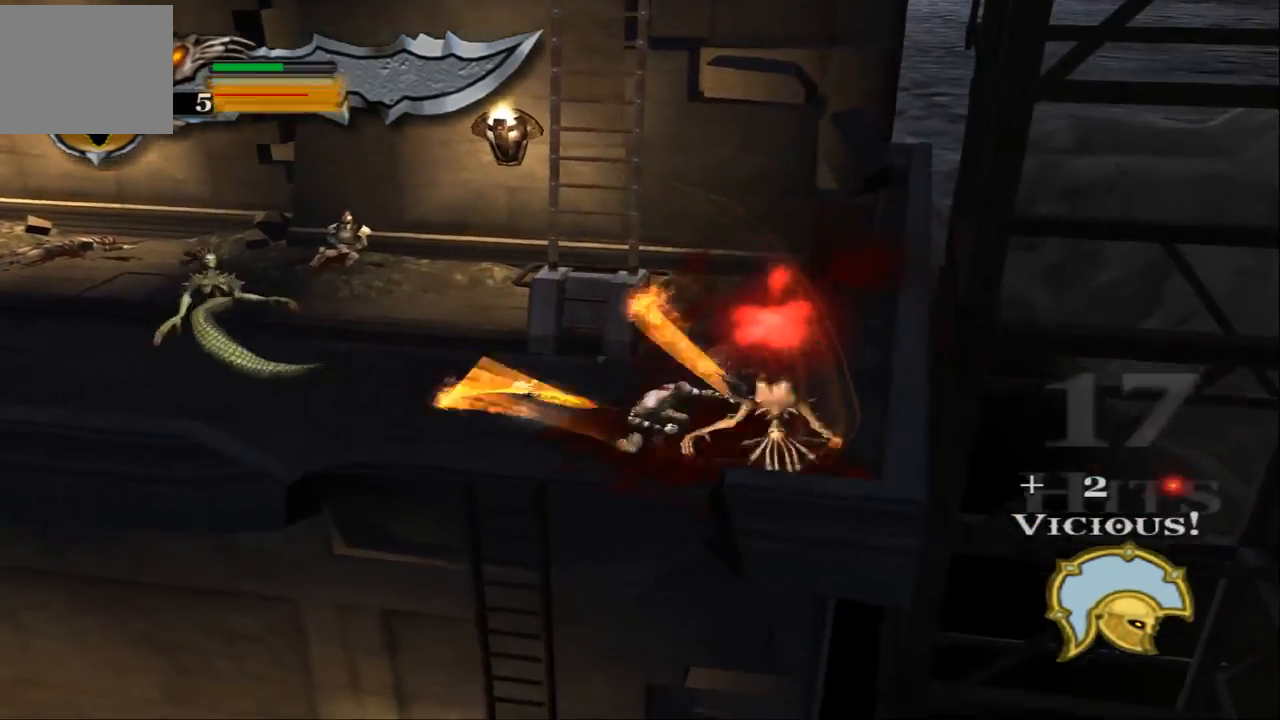
{"buttons": [], "left_stick": "left", "right_stick": "center", "events": [[500, "left_stick", "left"]]}
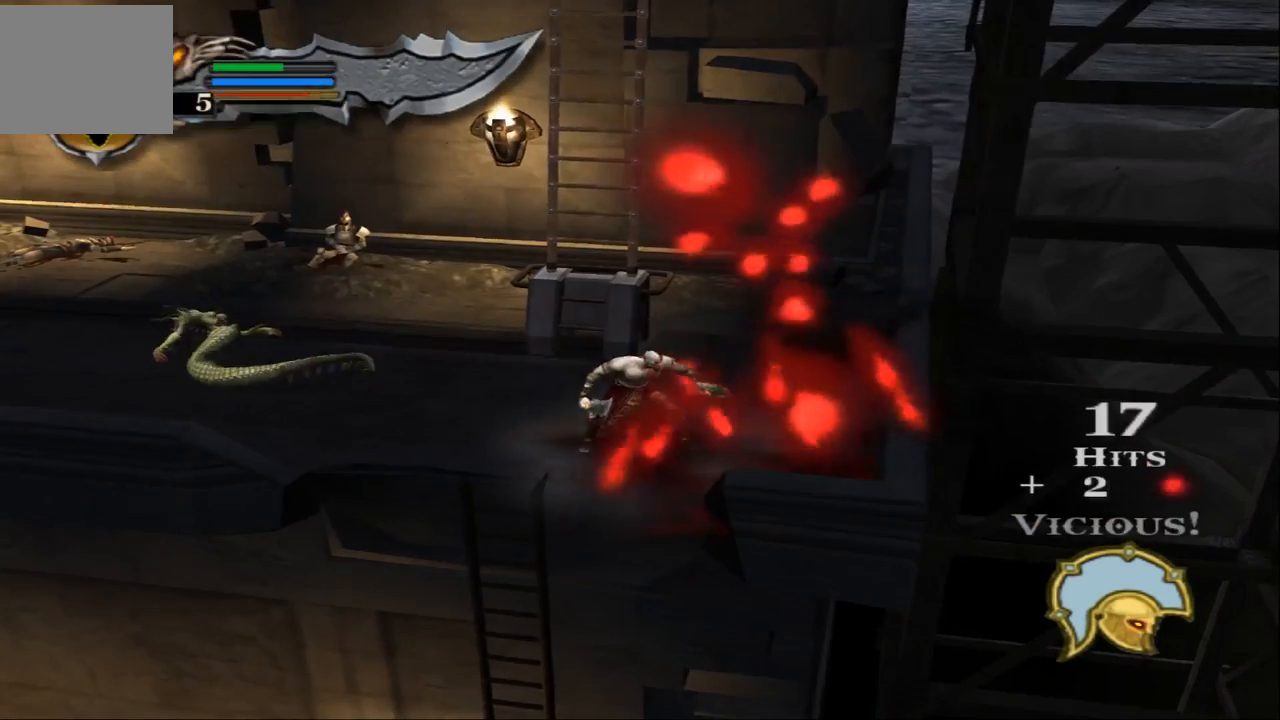
{"buttons": ["TRIANGLE"], "left_stick": "left", "right_stick": "center", "events": [[333, "TRIANGLE", "down"]]}
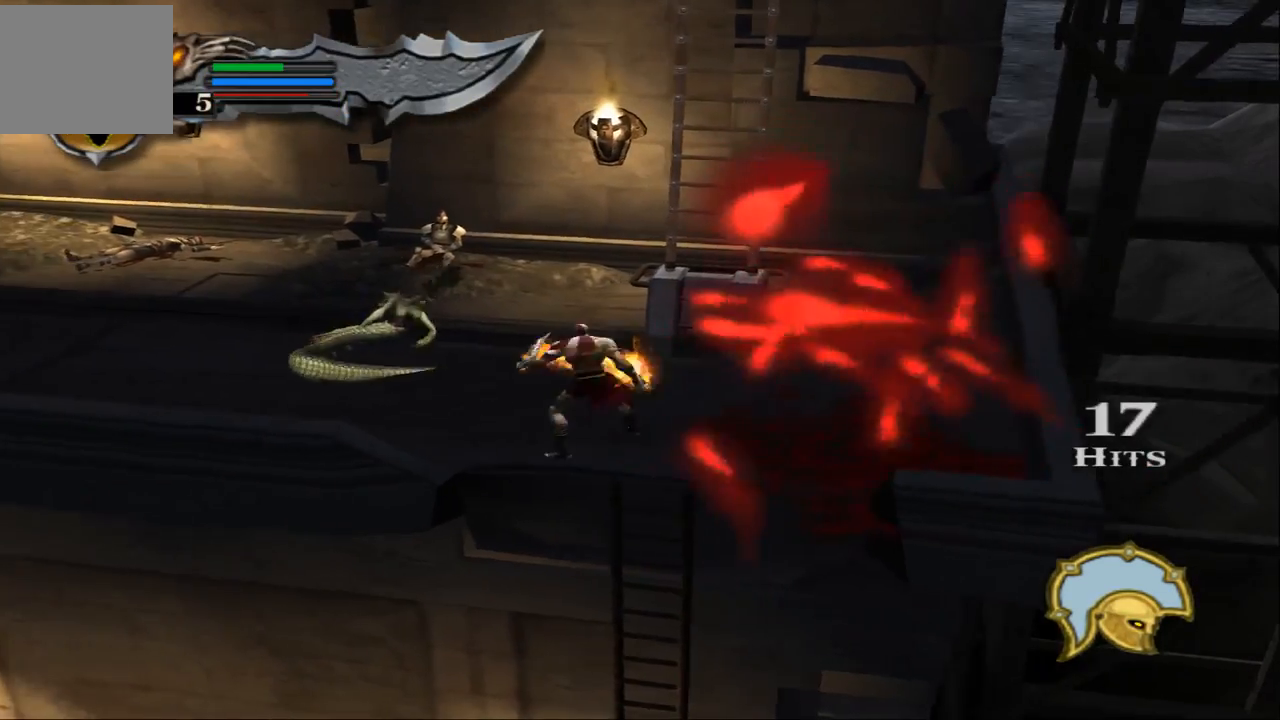
{"buttons": ["TRIANGLE"], "left_stick": "up-left", "right_stick": "center", "events": [[167, "left_stick", "up-left"]]}
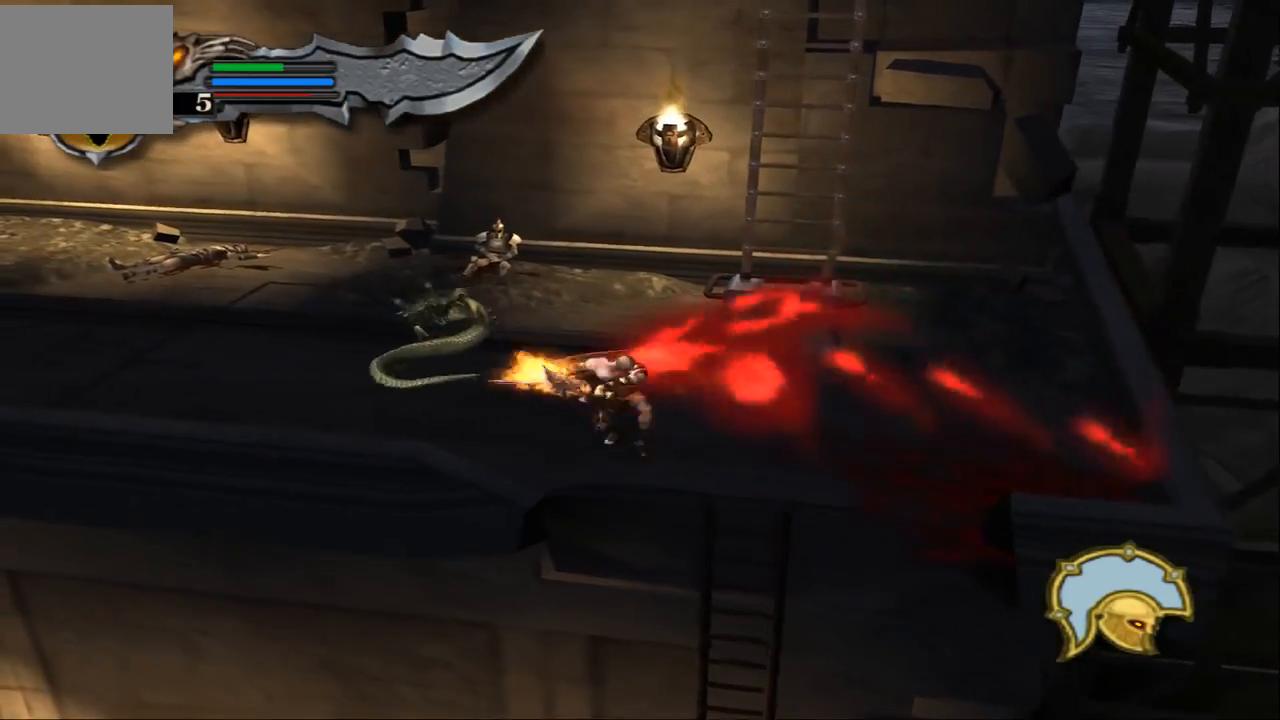
{"buttons": ["TRIANGLE"], "left_stick": "up-left", "right_stick": "center", "events": []}
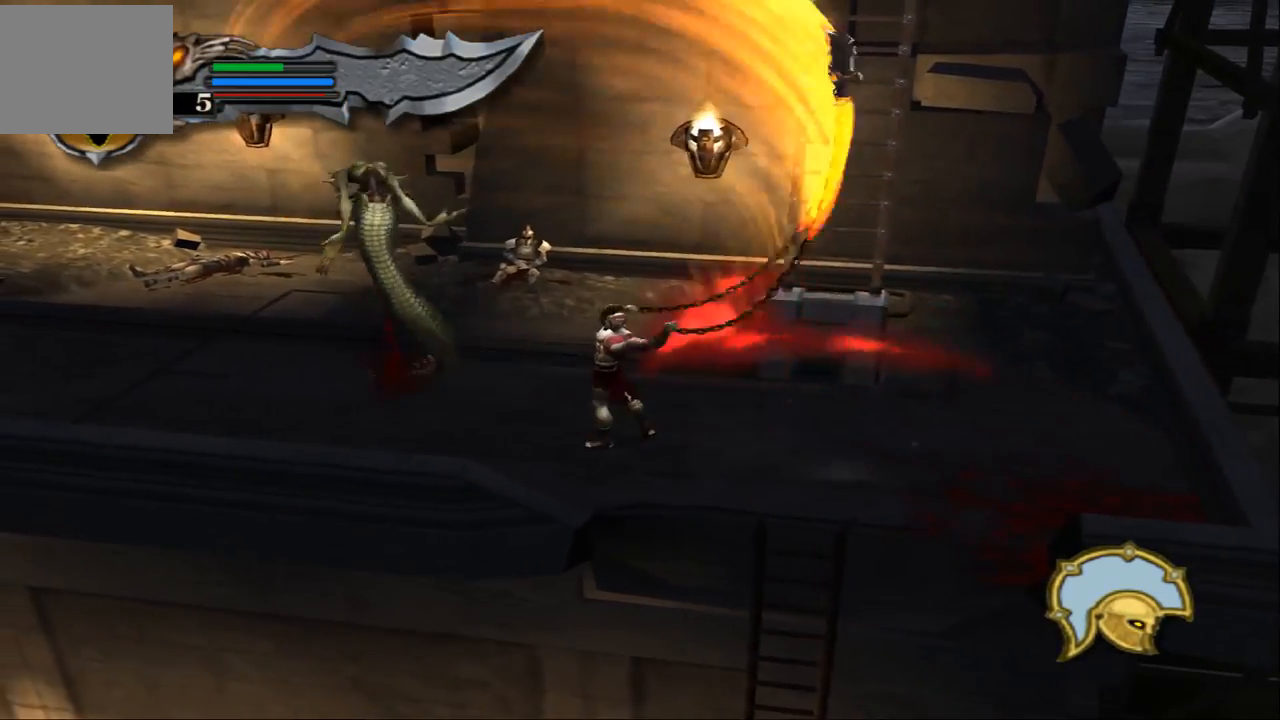
{"buttons": [], "left_stick": "up-left", "right_stick": "center", "events": [[400, "TRIANGLE", "up"]]}
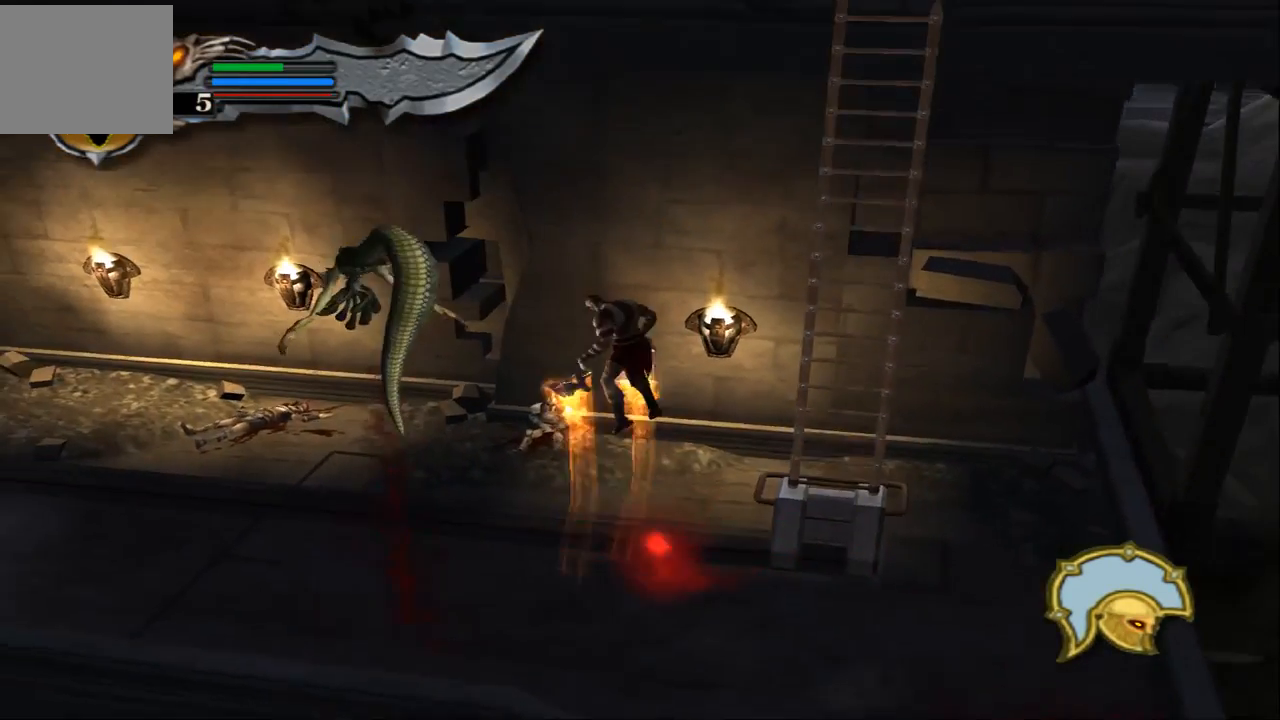
{"buttons": ["CIRCLE"], "left_stick": "up-left", "right_stick": "center", "events": [[200, "CIRCLE", "down"], [267, "CIRCLE", "up"], [367, "CIRCLE", "down"], [433, "CIRCLE", "up"], [467, "CIRCLE", "down"]]}
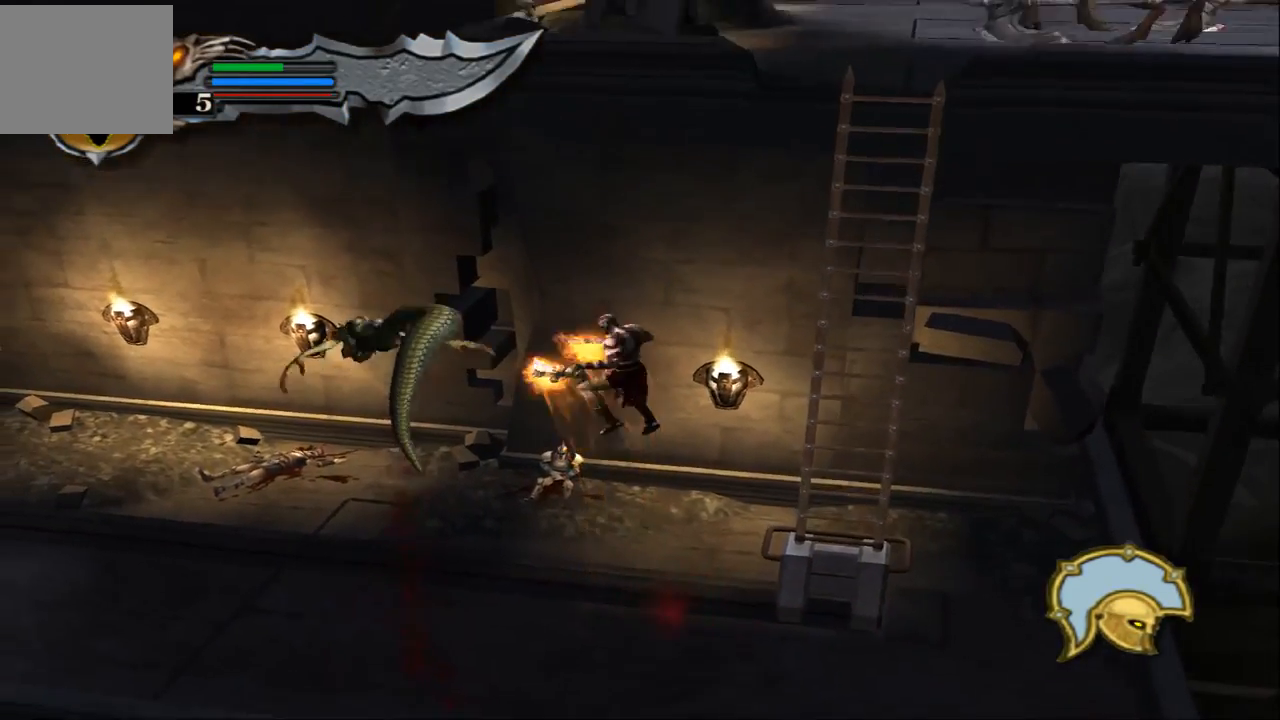
{"buttons": [], "left_stick": "up-left", "right_stick": "center", "events": [[67, "CIRCLE", "up"], [167, "CIRCLE", "down"], [267, "CIRCLE", "up"]]}
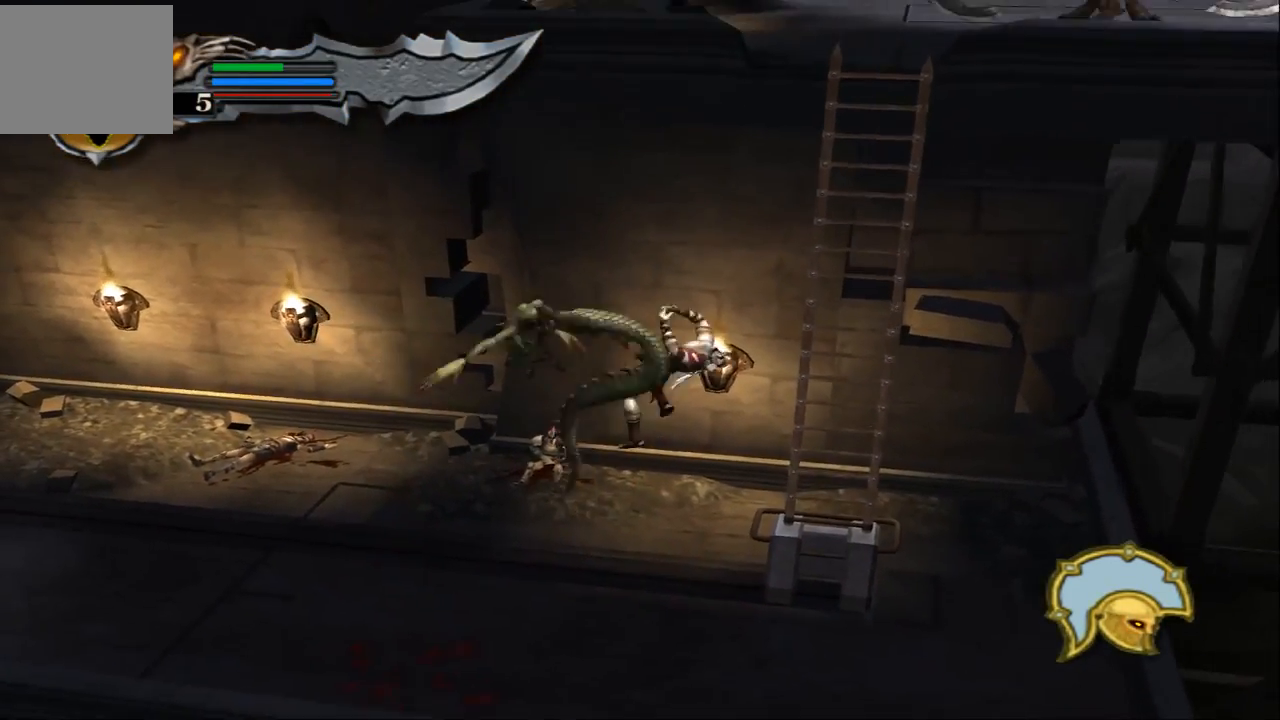
{"buttons": [], "left_stick": "left", "right_stick": "center", "events": [[100, "CIRCLE", "down"], [100, "left_stick", "left"], [200, "CIRCLE", "up"]]}
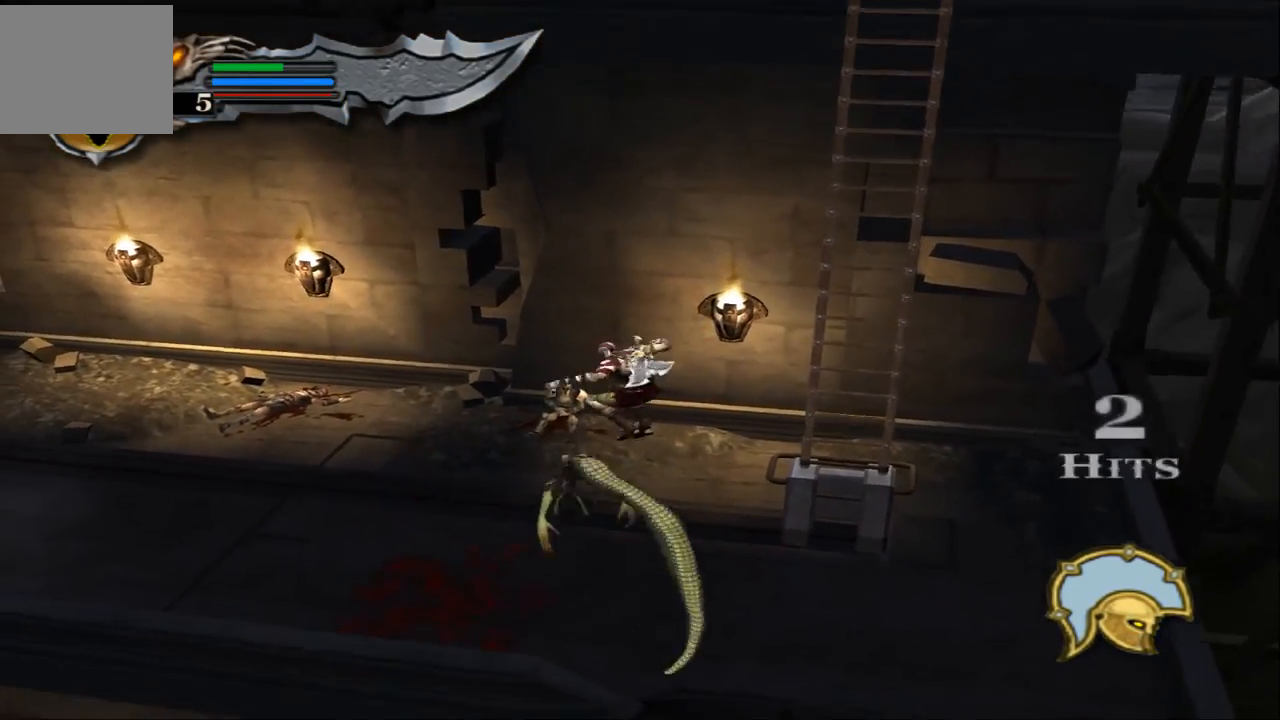
{"buttons": [], "left_stick": "up-left", "right_stick": "center", "events": [[33, "CIRCLE", "down"], [200, "CIRCLE", "up"], [233, "CIRCLE", "down"], [333, "CIRCLE", "up"], [400, "left_stick", "up-left"]]}
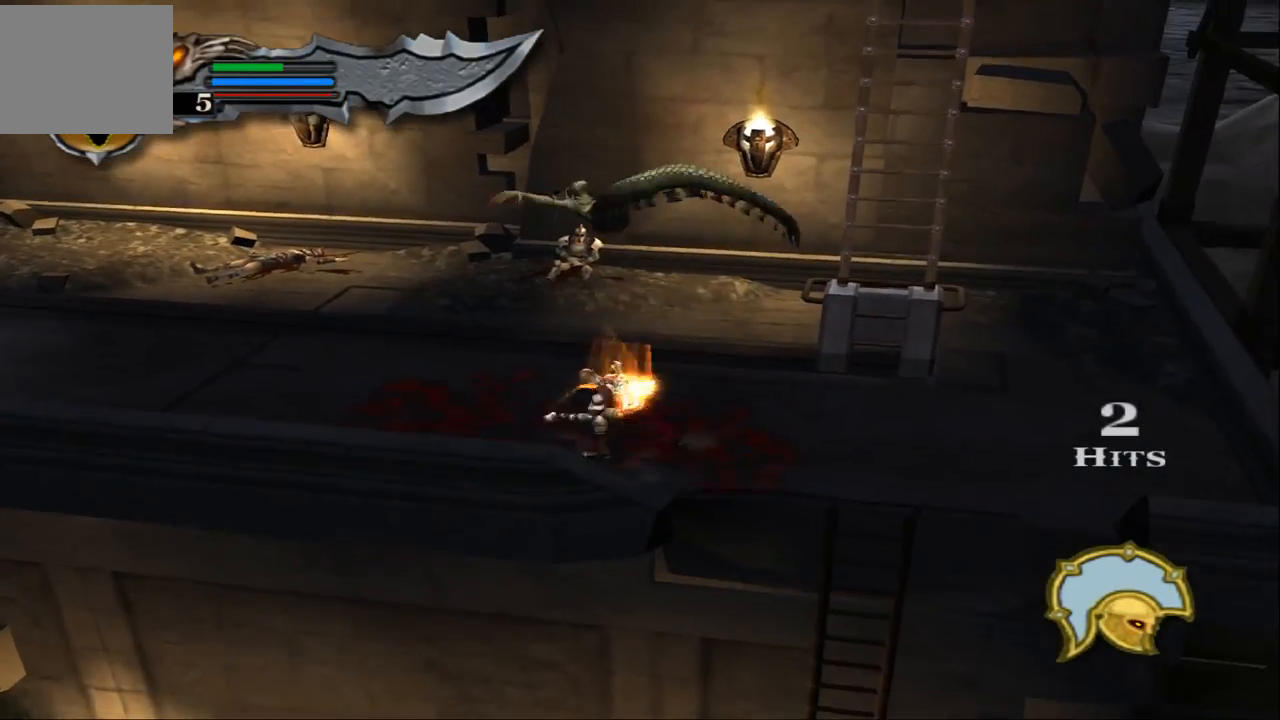
{"buttons": ["CROSS", "L1"], "left_stick": "up", "right_stick": "center", "events": [[167, "L1", "down"], [167, "left_stick", "up"], [267, "CROSS", "down"]]}
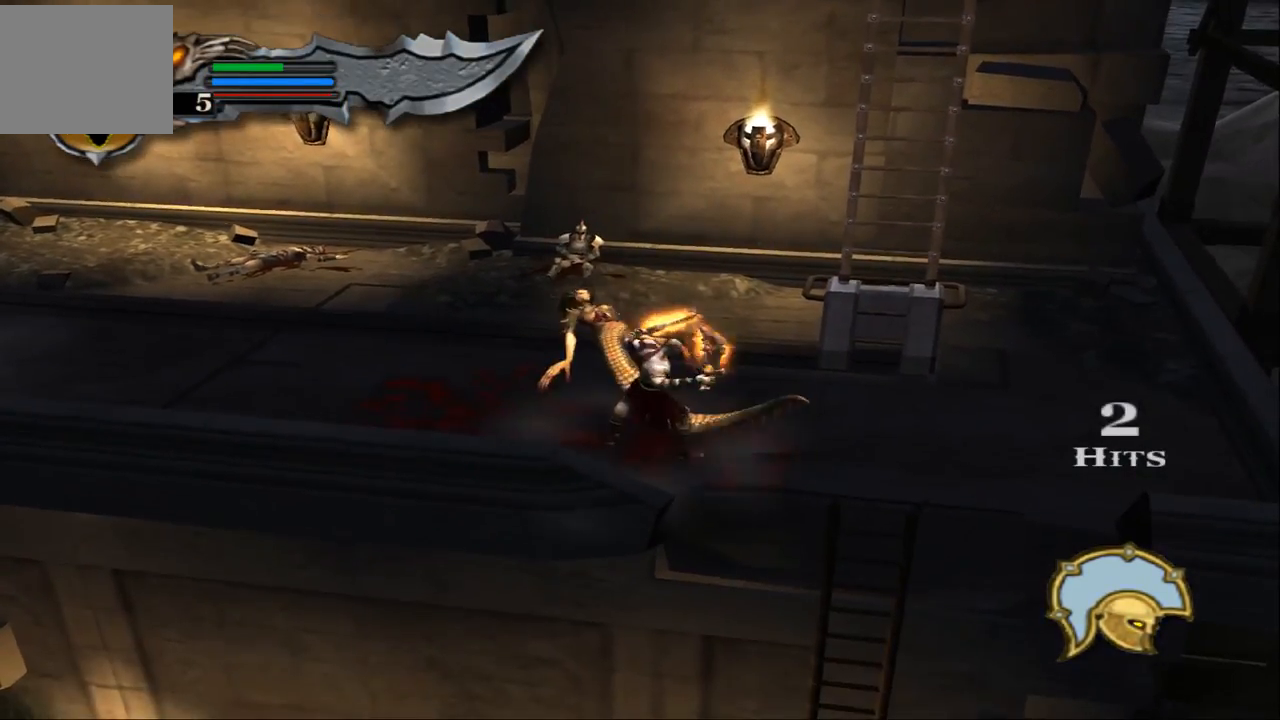
{"buttons": ["L1"], "left_stick": "up", "right_stick": "center", "events": [[67, "CROSS", "up"], [133, "CROSS", "down"], [233, "CROSS", "up"]]}
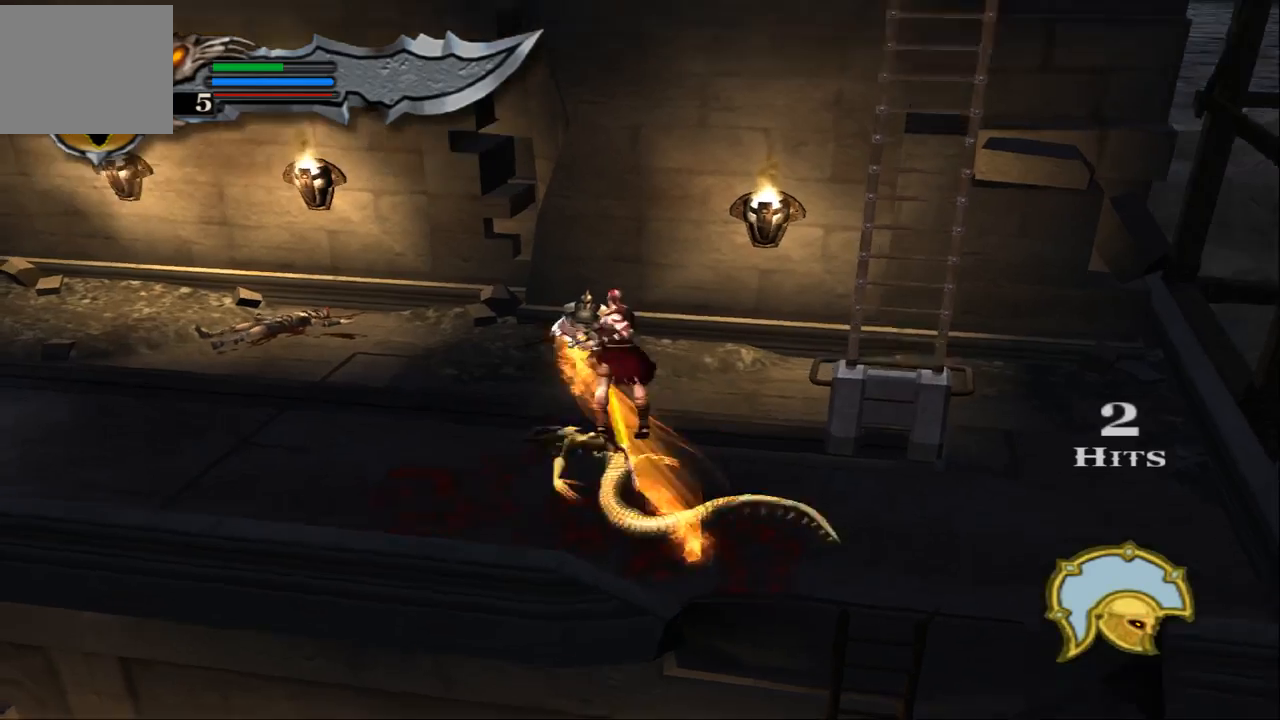
{"buttons": ["CROSS", "L1"], "left_stick": "center", "right_stick": "center", "events": [[167, "CROSS", "down"], [267, "CROSS", "up"], [333, "CROSS", "down"], [367, "left_stick", "center"], [433, "CROSS", "up"], [500, "CROSS", "down"]]}
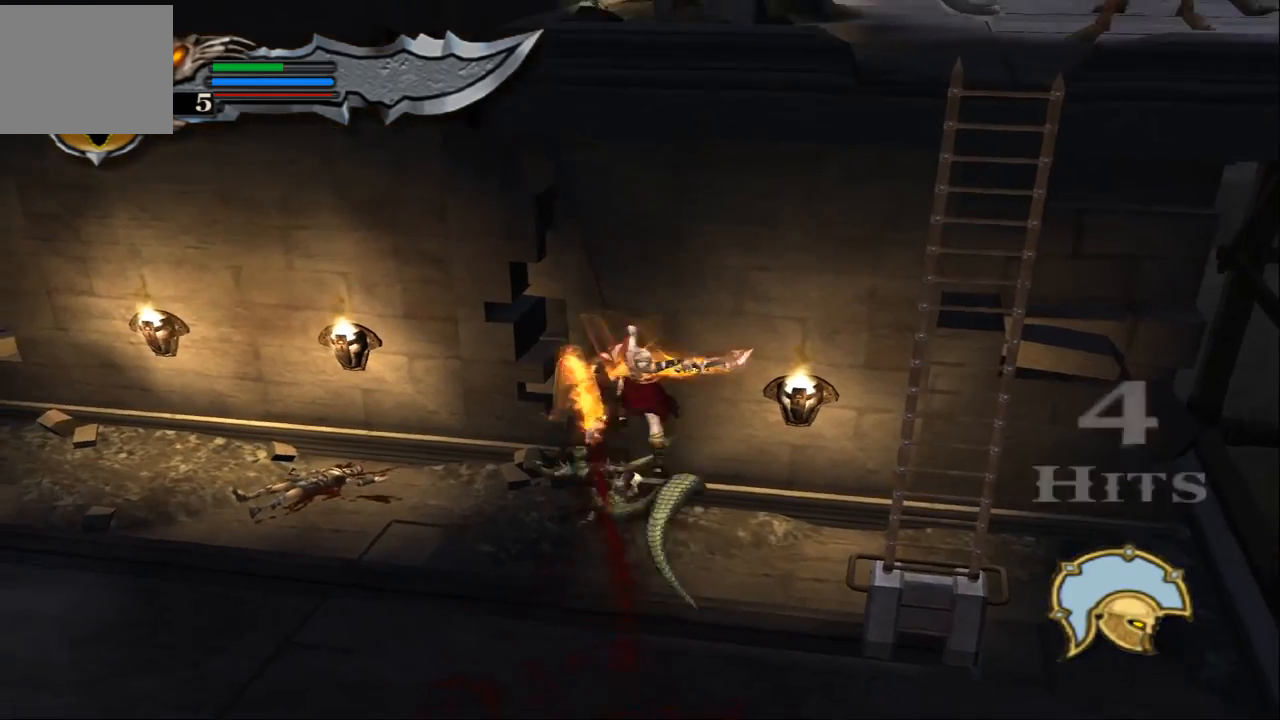
{"buttons": ["CROSS", "L1"], "left_stick": "center", "right_stick": "center", "events": [[100, "CROSS", "up"], [167, "CROSS", "down"], [267, "CROSS", "up"], [333, "CROSS", "down"], [433, "CROSS", "up"], [500, "CROSS", "down"]]}
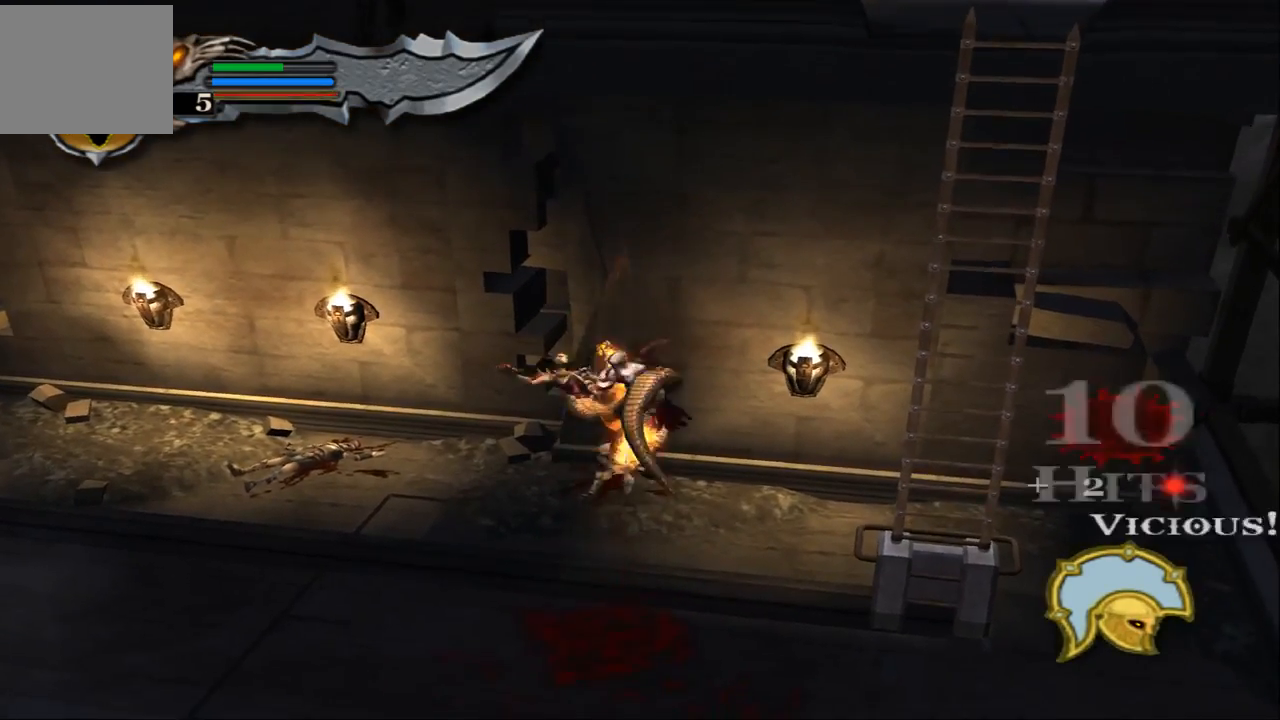
{"buttons": ["CROSS", "L1"], "left_stick": "center", "right_stick": "center", "events": [[100, "CROSS", "up"], [167, "CROSS", "down"], [267, "CROSS", "up"], [367, "CROSS", "down"], [433, "CROSS", "up"], [500, "CROSS", "down"]]}
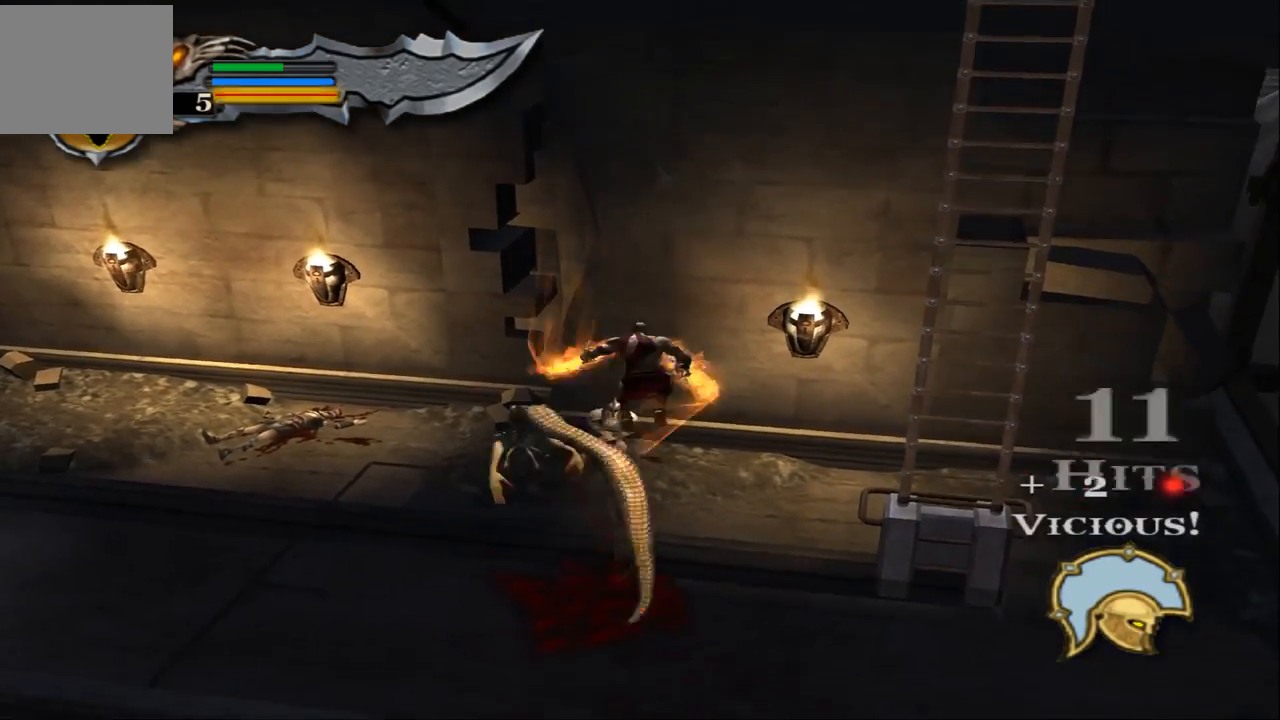
{"buttons": ["L1"], "left_stick": "left", "right_stick": "center", "events": [[133, "CROSS", "up"], [200, "CROSS", "down"], [233, "left_stick", "left"], [300, "CROSS", "up"], [367, "CROSS", "down"], [467, "CROSS", "up"]]}
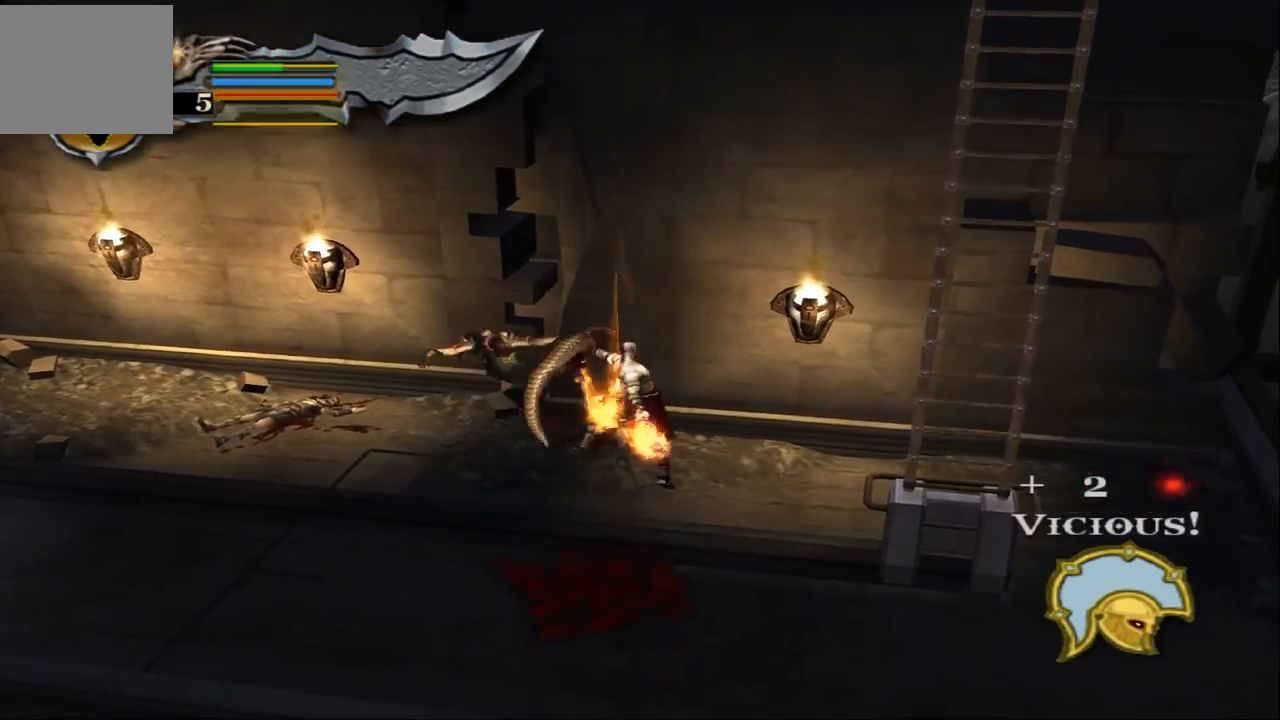
{"buttons": ["CROSS", "L1"], "left_stick": "left", "right_stick": "center", "events": [[33, "CROSS", "down"], [133, "CROSS", "up"], [200, "CROSS", "down"], [333, "CROSS", "up"], [400, "CROSS", "down"]]}
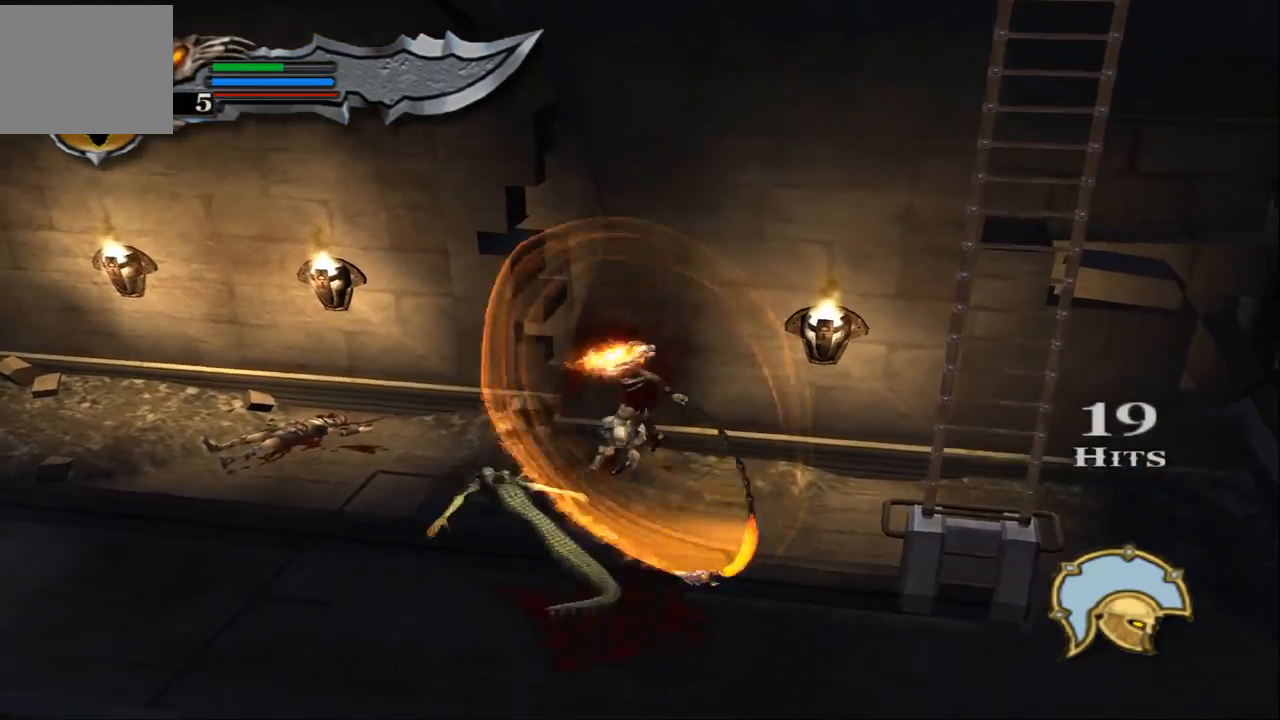
{"buttons": ["CROSS", "L1"], "left_stick": "left", "right_stick": "center", "events": [[200, "CROSS", "up"], [233, "CROSS", "down"], [367, "CROSS", "up"], [433, "CROSS", "down"]]}
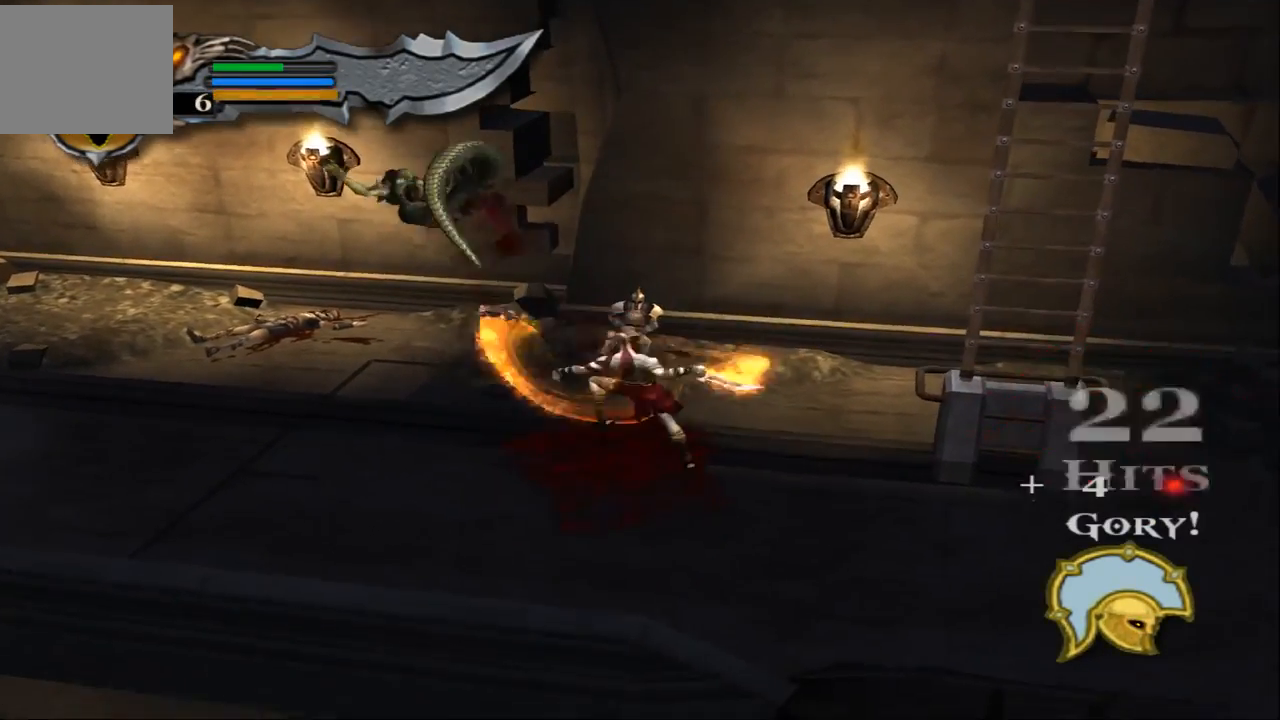
{"buttons": [], "left_stick": "left", "right_stick": "center", "events": [[67, "CROSS", "up"], [133, "CROSS", "down"], [233, "CROSS", "up"], [433, "L1", "up"]]}
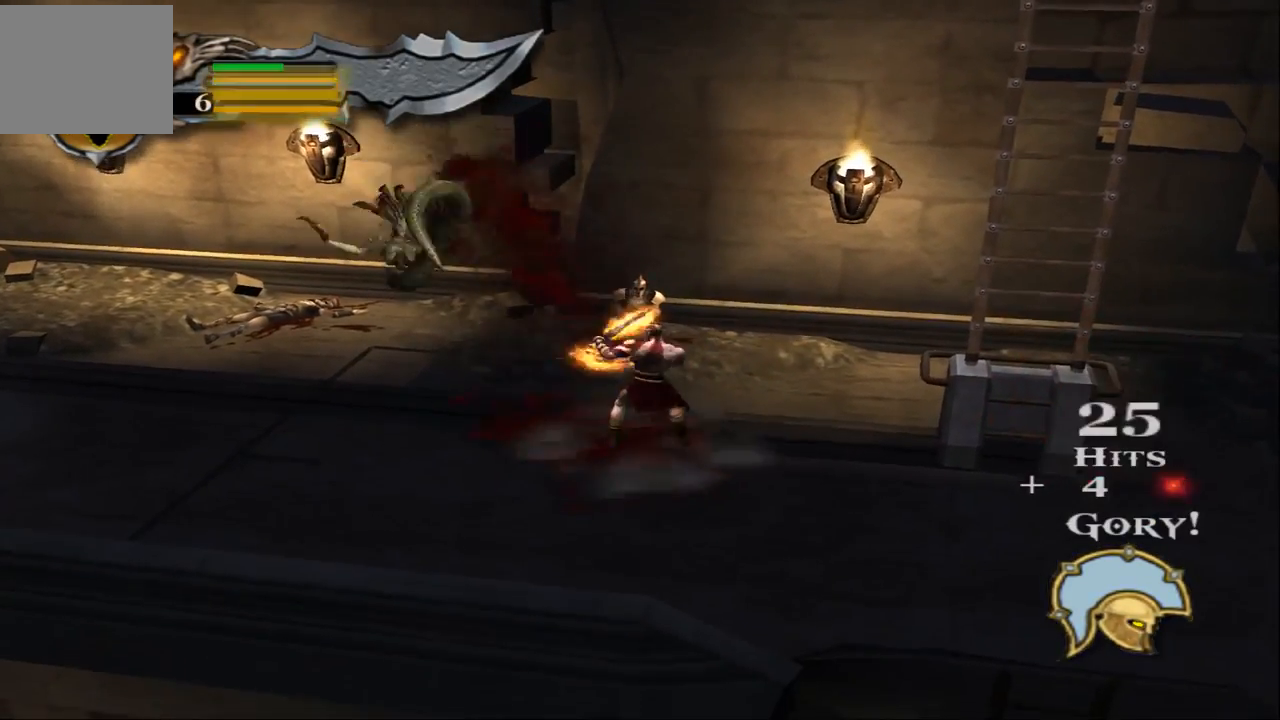
{"buttons": ["TRIANGLE"], "left_stick": "center", "right_stick": "center", "events": [[300, "TRIANGLE", "down"], [467, "left_stick", "center"]]}
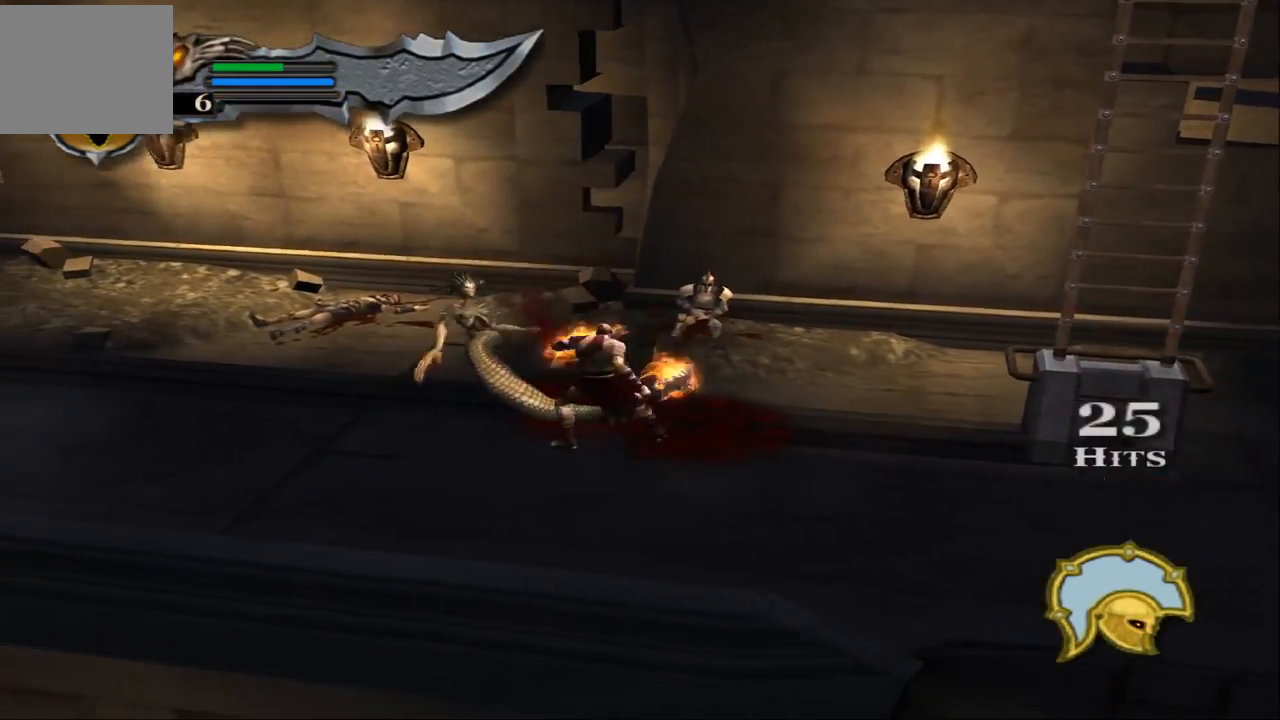
{"buttons": ["TRIANGLE"], "left_stick": "up-left", "right_stick": "center", "events": [[300, "left_stick", "up"], [467, "left_stick", "up-left"]]}
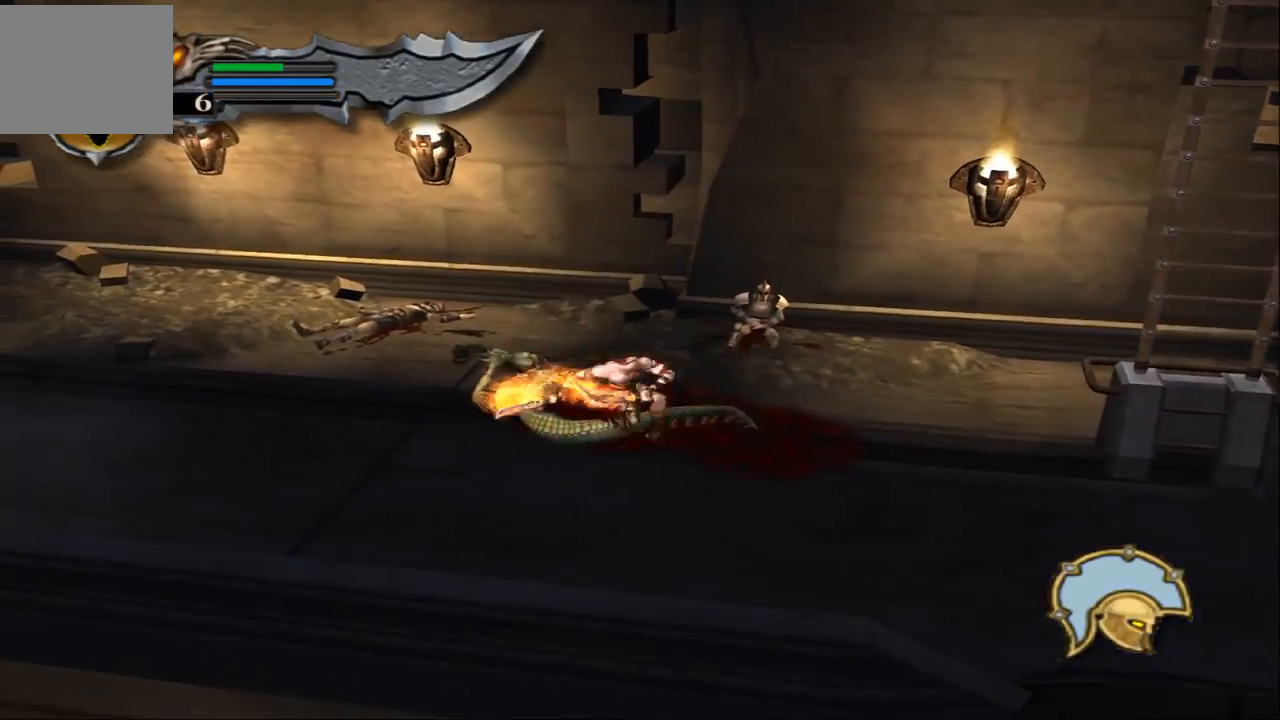
{"buttons": ["TRIANGLE"], "left_stick": "center", "right_stick": "center", "events": [[100, "left_stick", "center"]]}
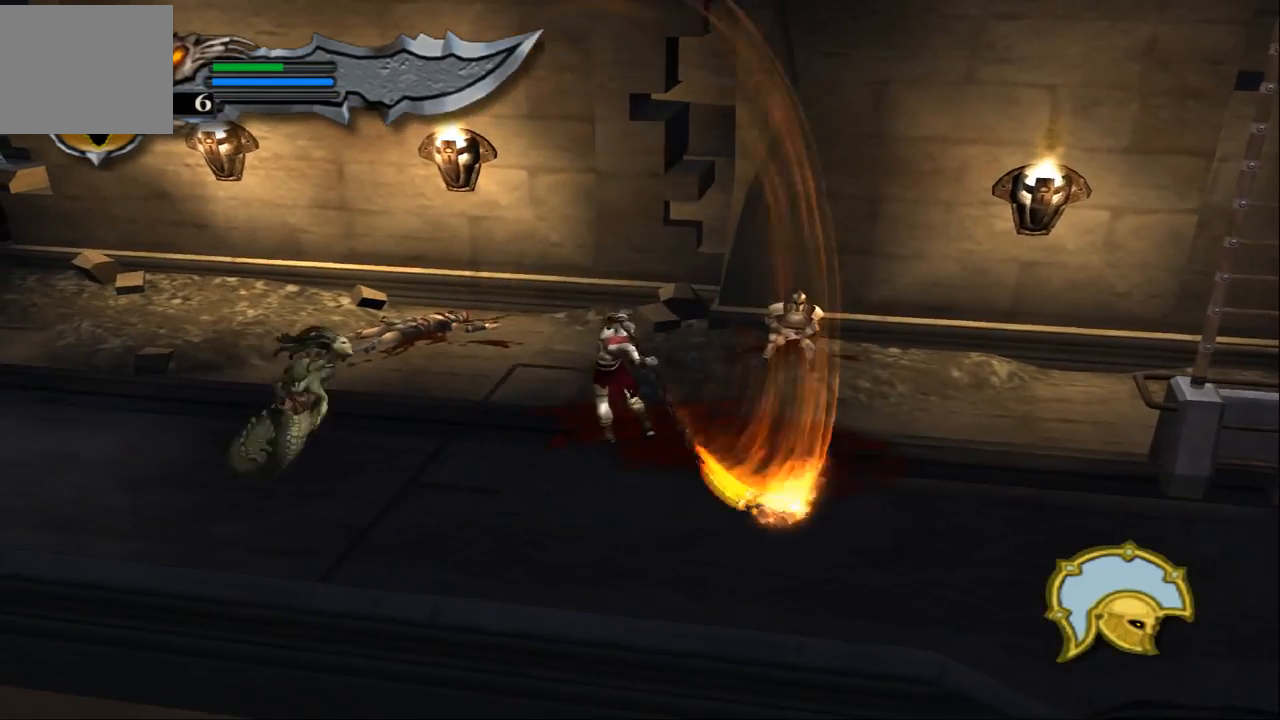
{"buttons": [], "left_stick": "down-left", "right_stick": "center", "events": [[133, "left_stick", "left"], [400, "TRIANGLE", "up"], [500, "left_stick", "down-left"]]}